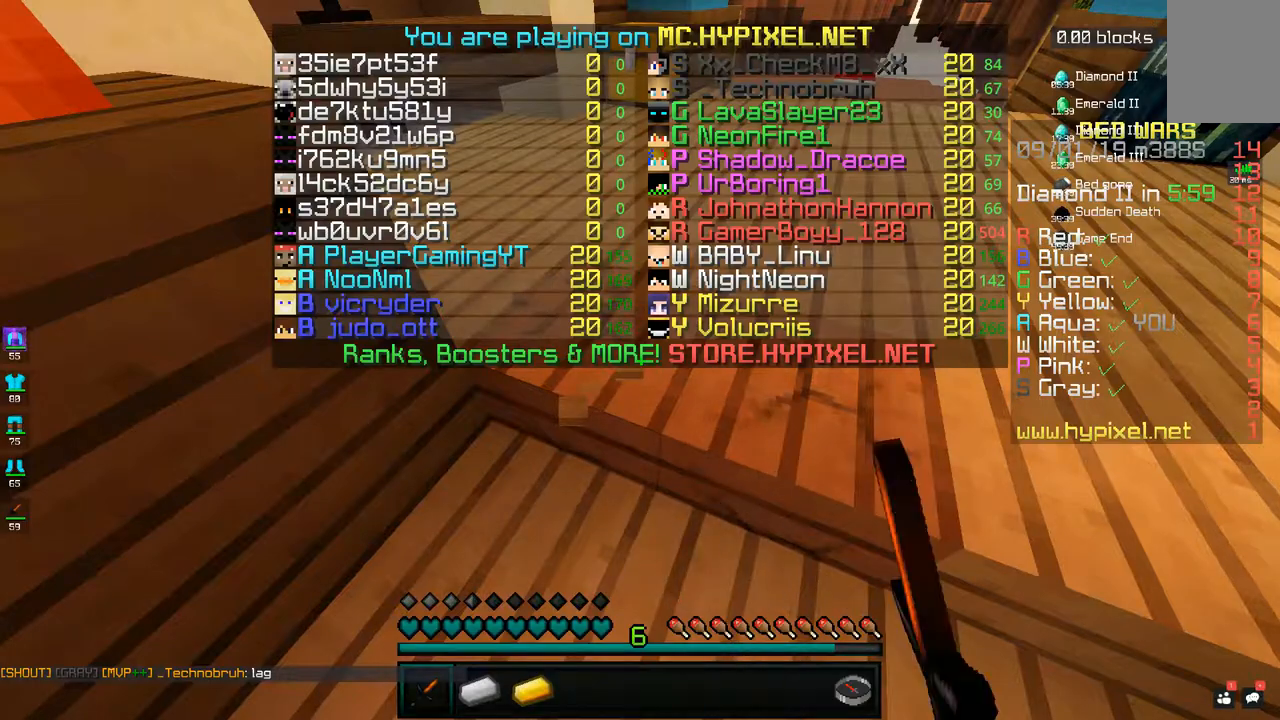
Gameplay with keyboard and mouse; each line is a JSON object with the keys and mouse buttons held at the frame after it. "events" lists presses ("down") and releases ("up") of "a", "d", "s", "space", "w", "mouse_left" and "mouse_right" between this image and that frame as [ms after this image, input, new state], when the widget could be followed in between. "mouse_left", "mouse_right" = the "left", "right" buttons of the "mouse" list. No other keys are recorded. Fast repeated clicks can show as one long hold. Mouse movement is not recorded.
{"keys": ["d", "s"], "mouse": [], "events": [[283, "s", "down"], [383, "d", "down"]]}
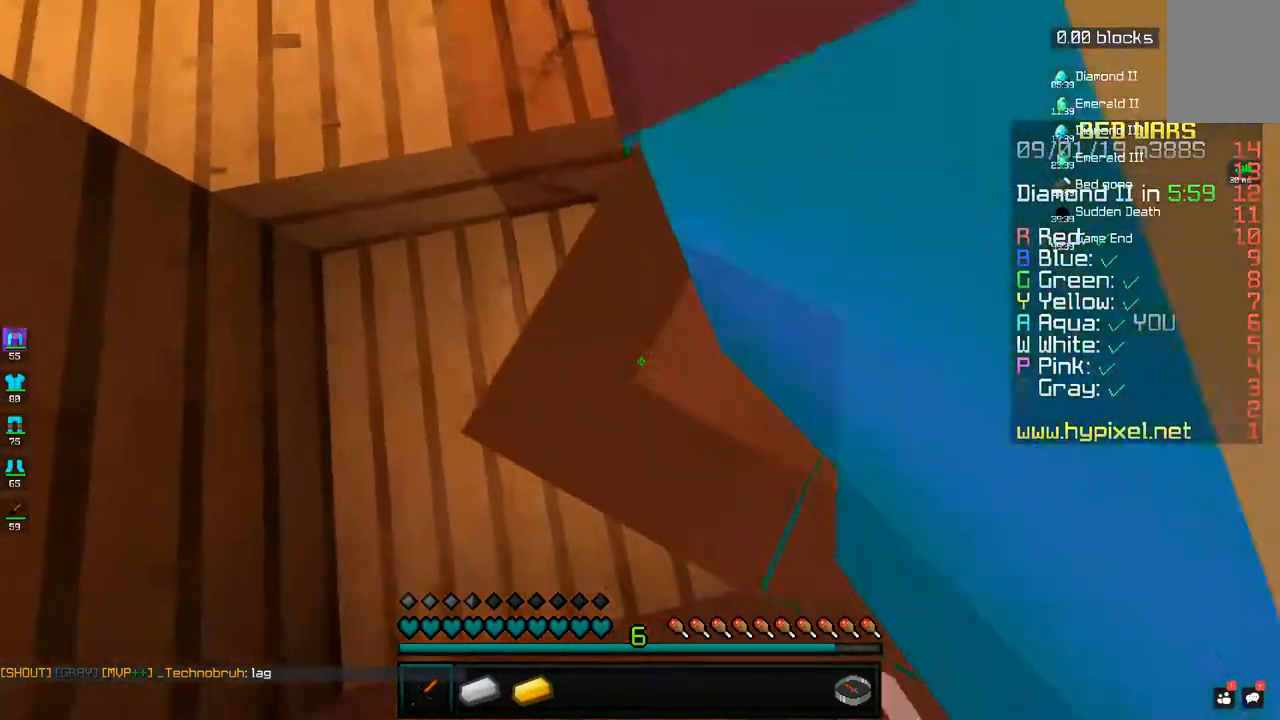
{"keys": ["a"], "mouse": [], "events": [[33, "d", "up"], [50, "s", "up"], [433, "a", "down"]]}
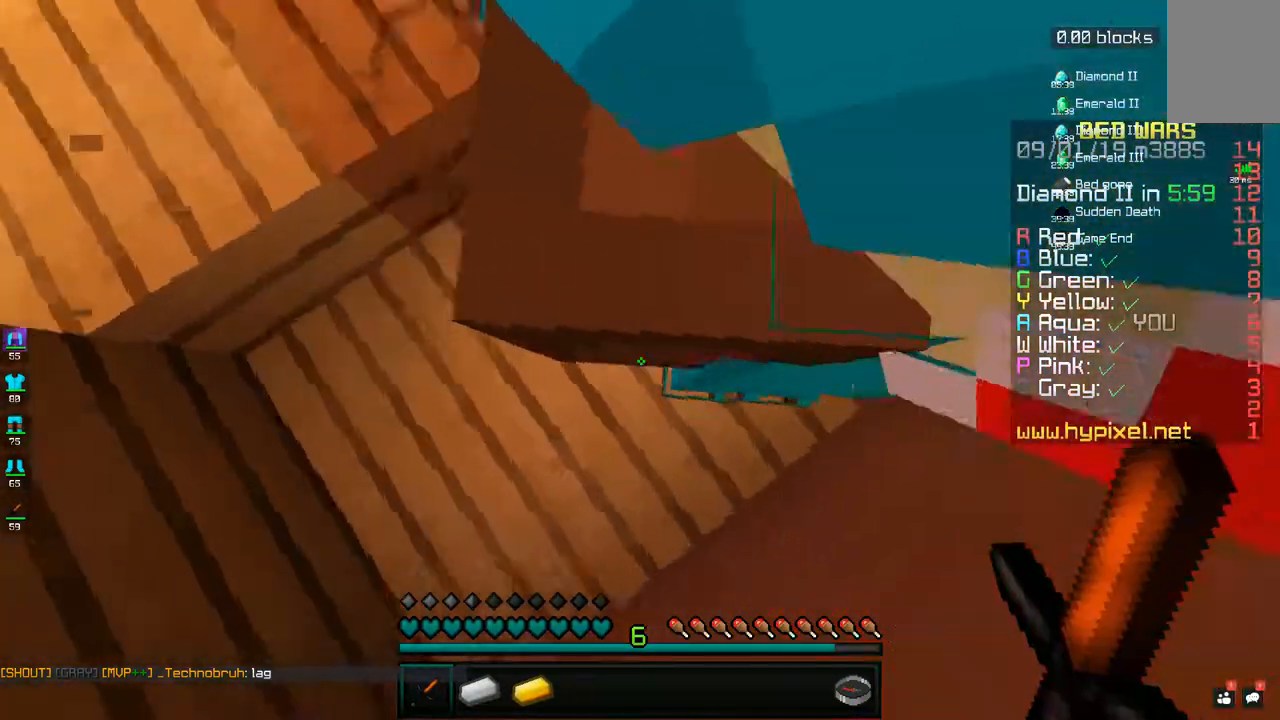
{"keys": [], "mouse": [], "events": [[250, "a", "up"]]}
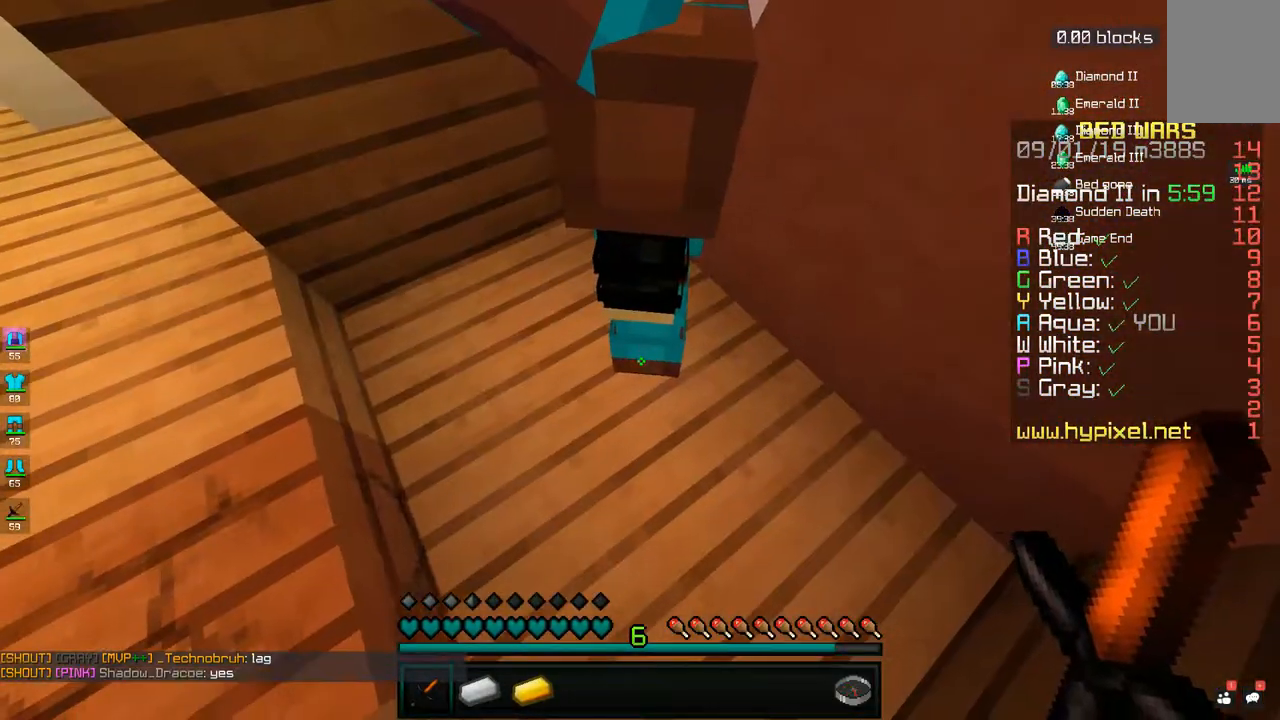
{"keys": [], "mouse": [], "events": [[83, "s", "down"], [300, "s", "up"]]}
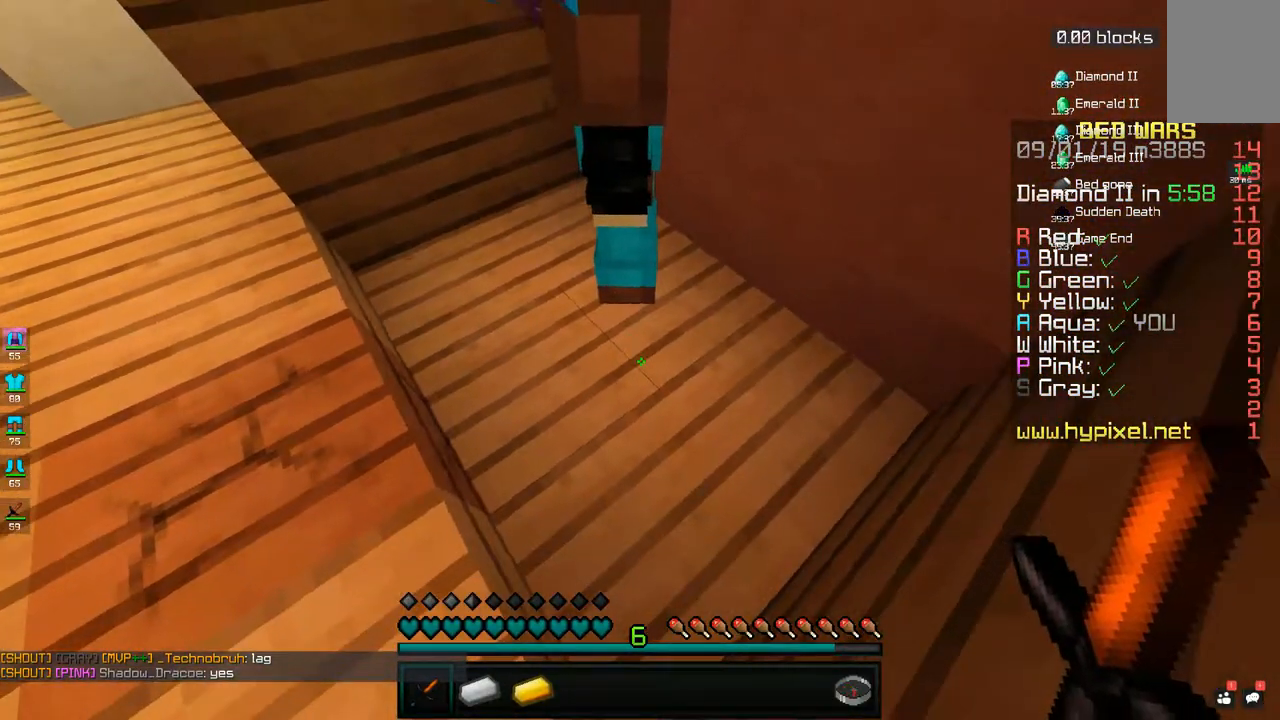
{"keys": ["w"], "mouse": [], "events": [[283, "w", "down"]]}
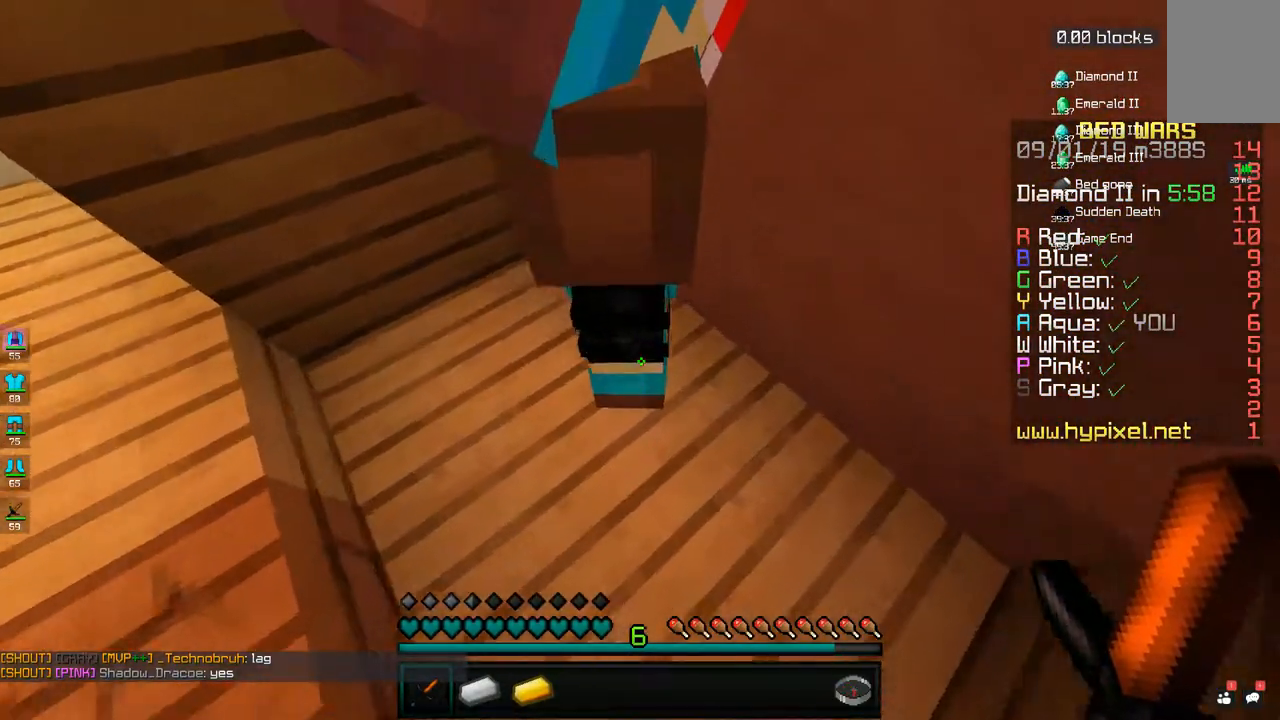
{"keys": [], "mouse": [], "events": [[50, "w", "up"], [233, "s", "down"], [400, "s", "up"]]}
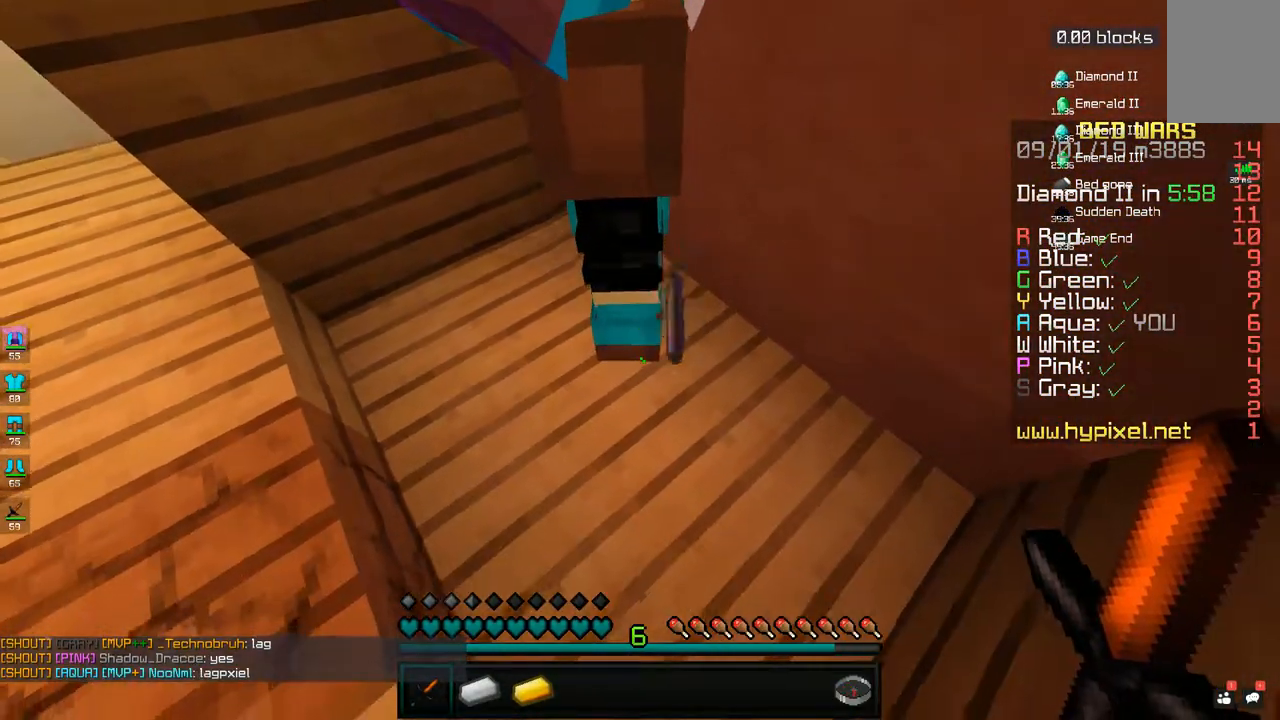
{"keys": ["s"], "mouse": [], "events": [[83, "w", "down"], [383, "w", "up"], [483, "s", "down"]]}
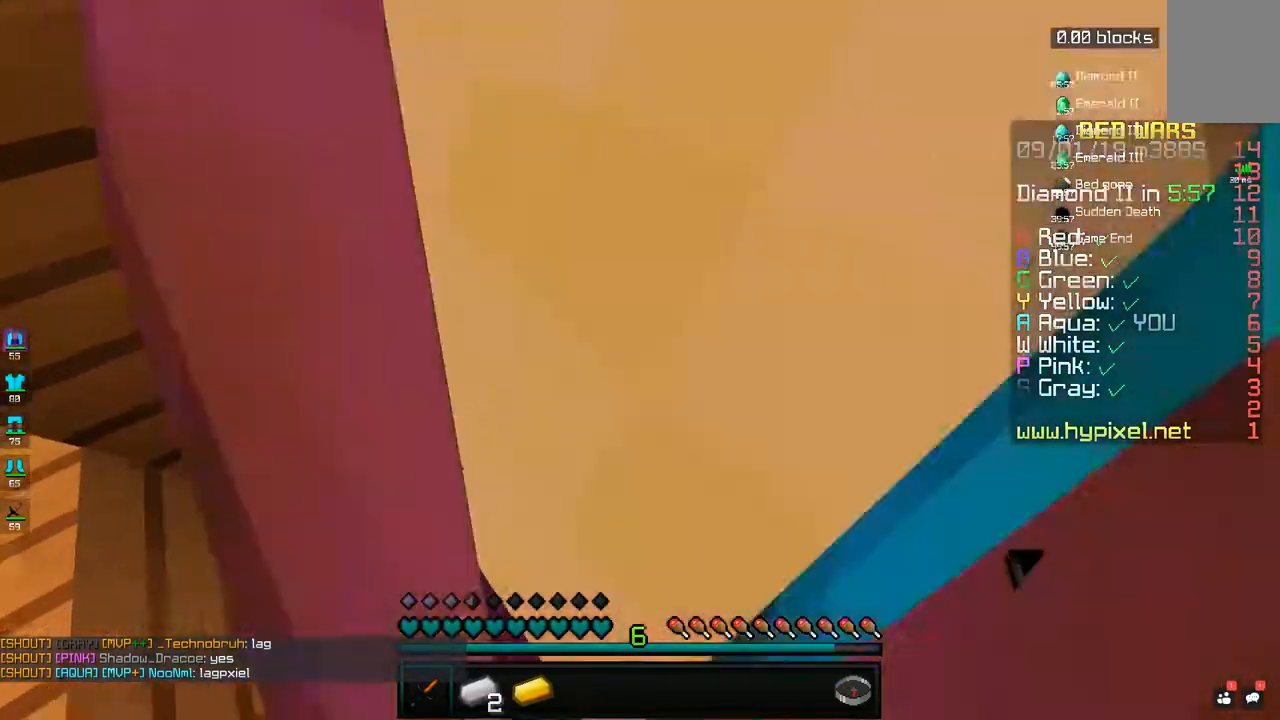
{"keys": ["s"], "mouse": [], "events": [[167, "s", "up"], [233, "w", "down"], [450, "w", "up"], [483, "s", "down"]]}
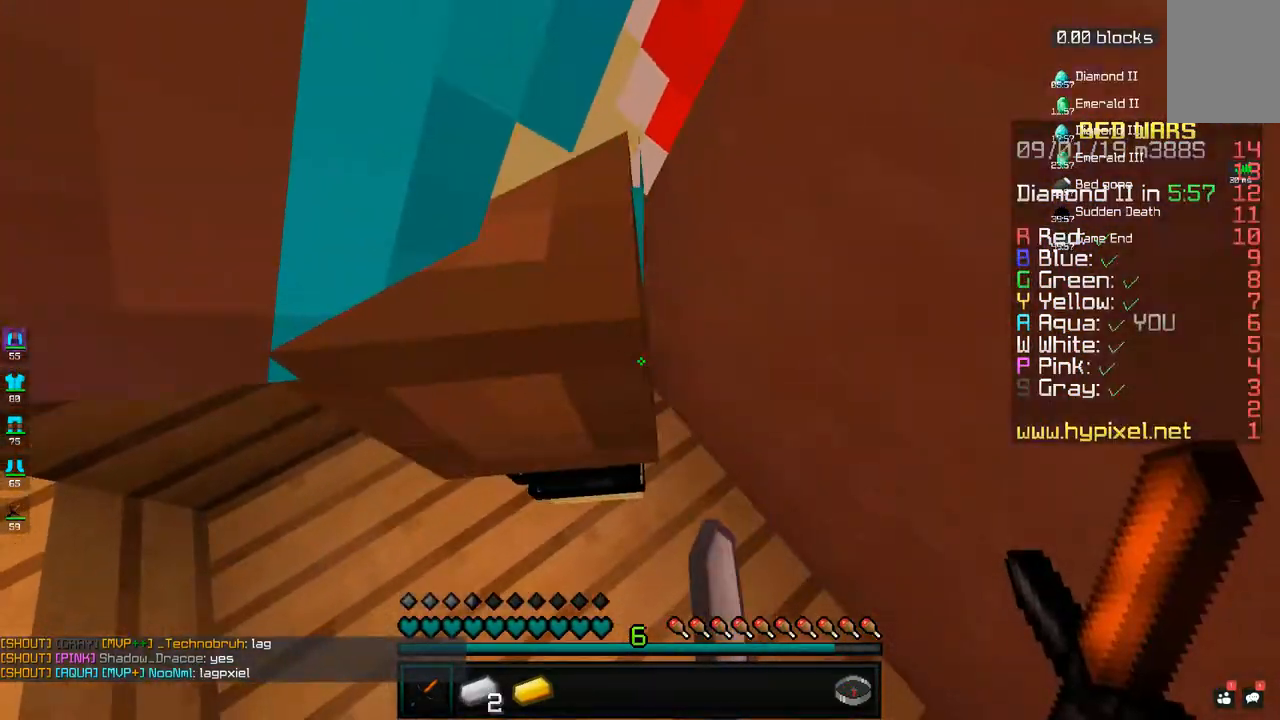
{"keys": ["w"], "mouse": [], "events": [[200, "s", "up"], [333, "w", "down"]]}
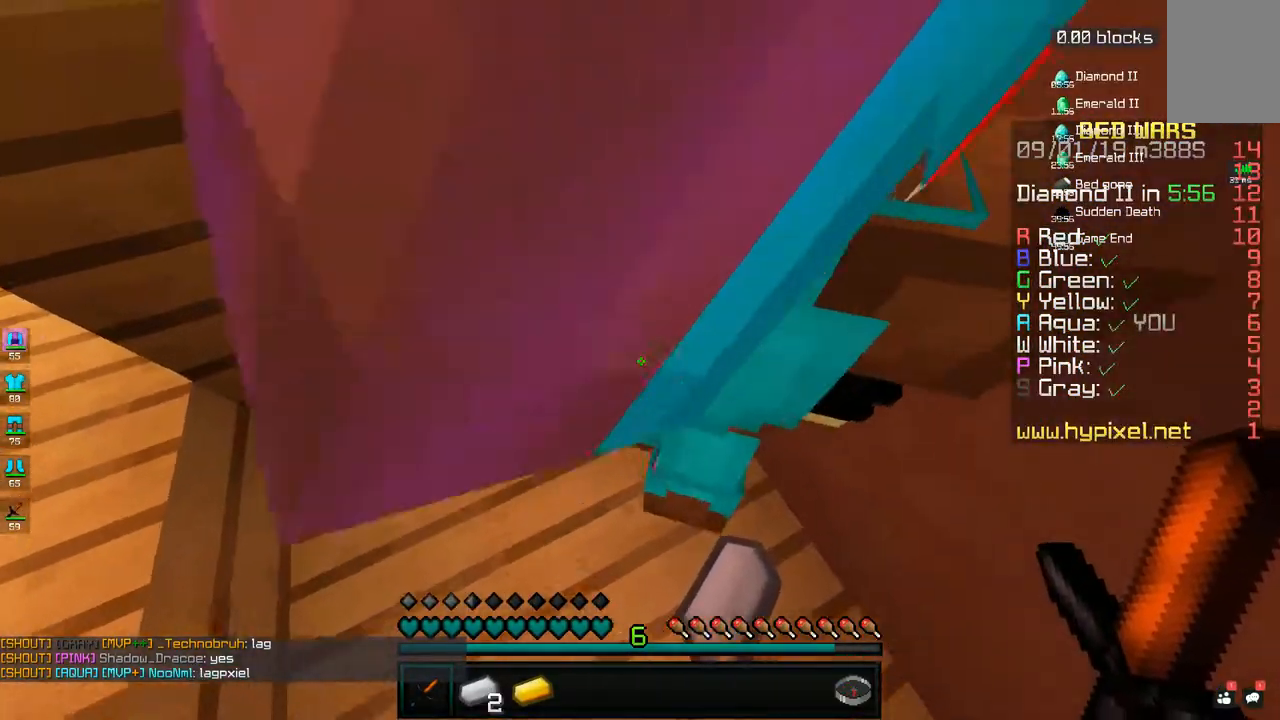
{"keys": ["d"], "mouse": [], "events": [[50, "w", "up"], [183, "s", "down"], [383, "d", "down"], [483, "s", "up"]]}
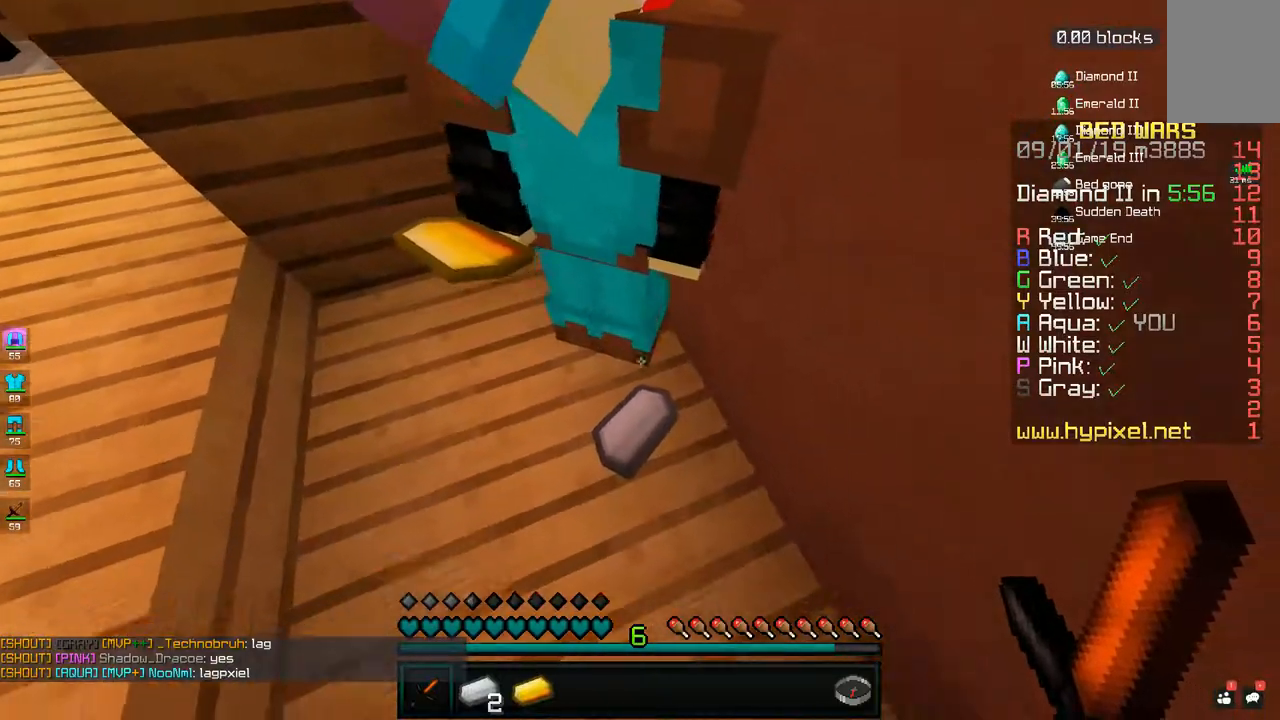
{"keys": ["w"], "mouse": [], "events": [[83, "d", "up"], [433, "w", "down"]]}
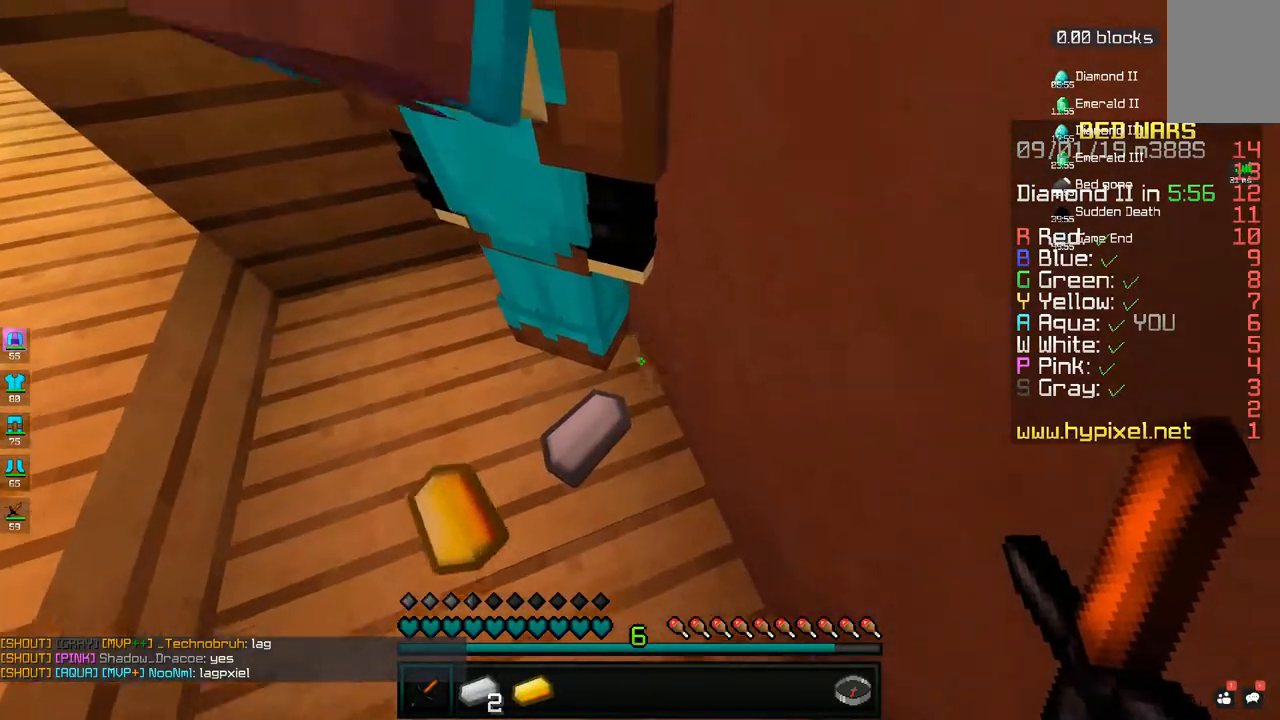
{"keys": ["a"], "mouse": [], "events": [[133, "w", "up"], [433, "a", "down"]]}
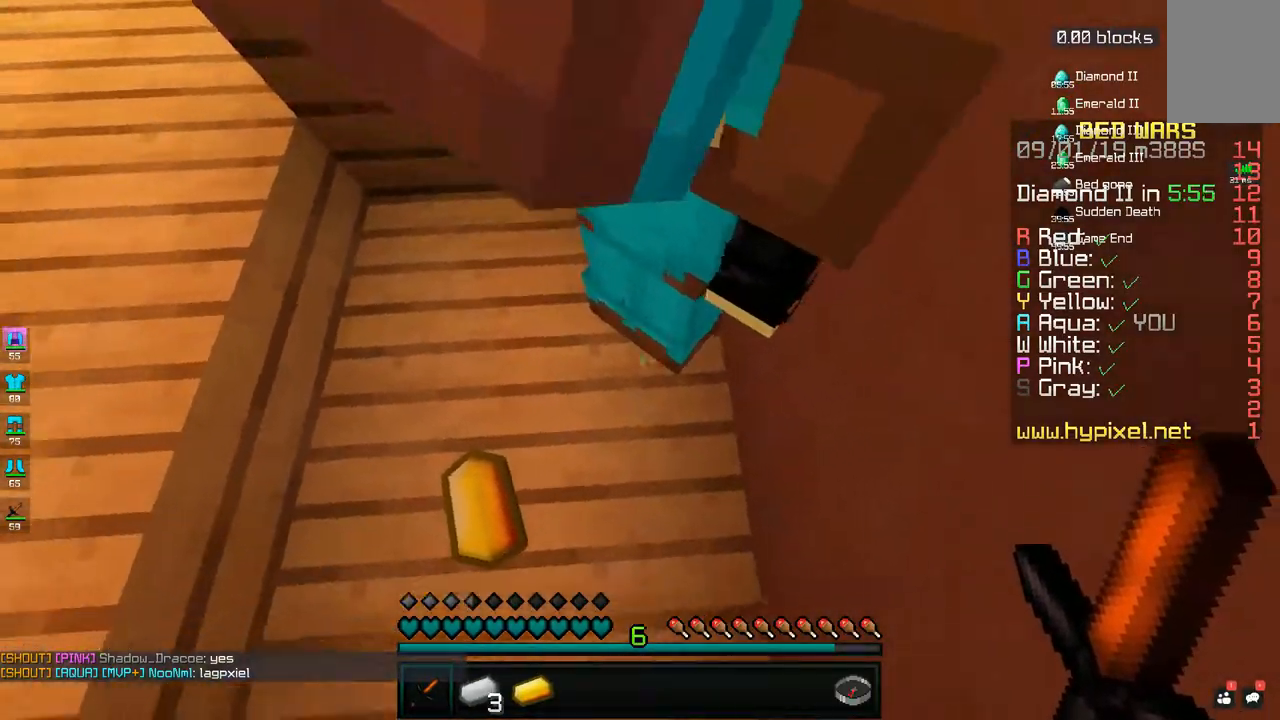
{"keys": [], "mouse": [], "events": [[100, "a", "up"]]}
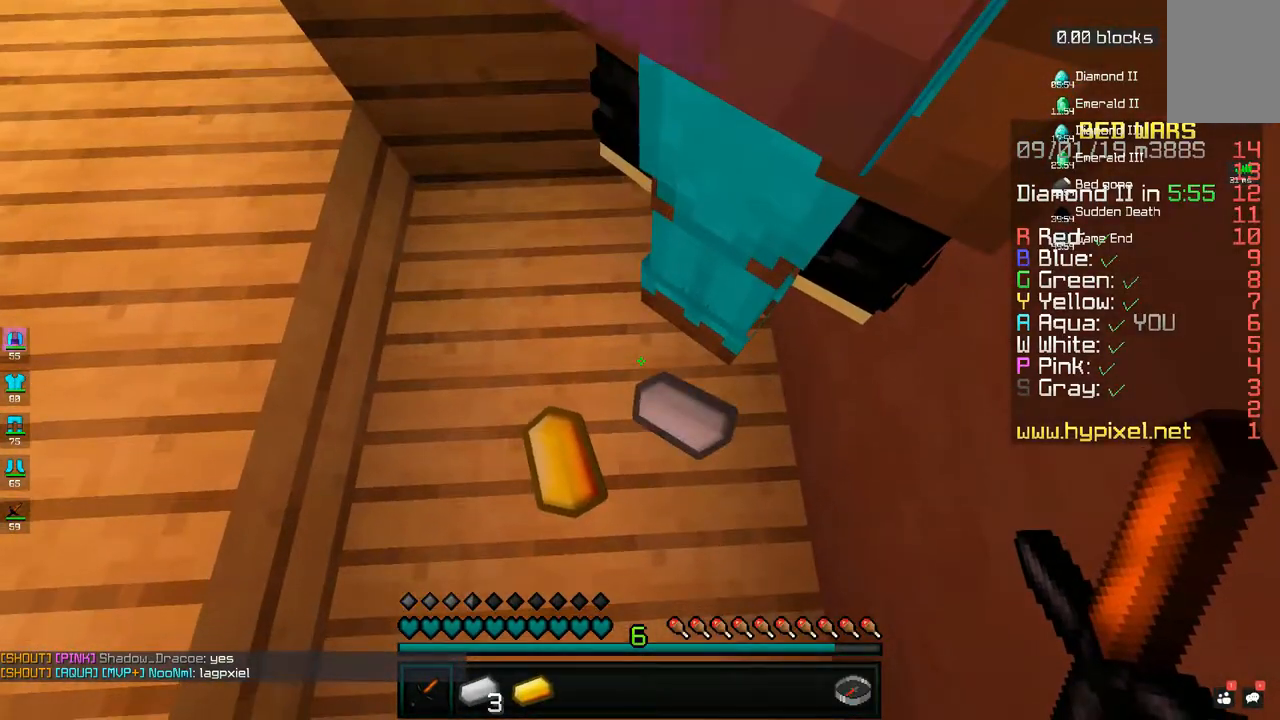
{"keys": ["a"], "mouse": [], "events": [[83, "a", "down"], [200, "a", "up"], [433, "a", "down"]]}
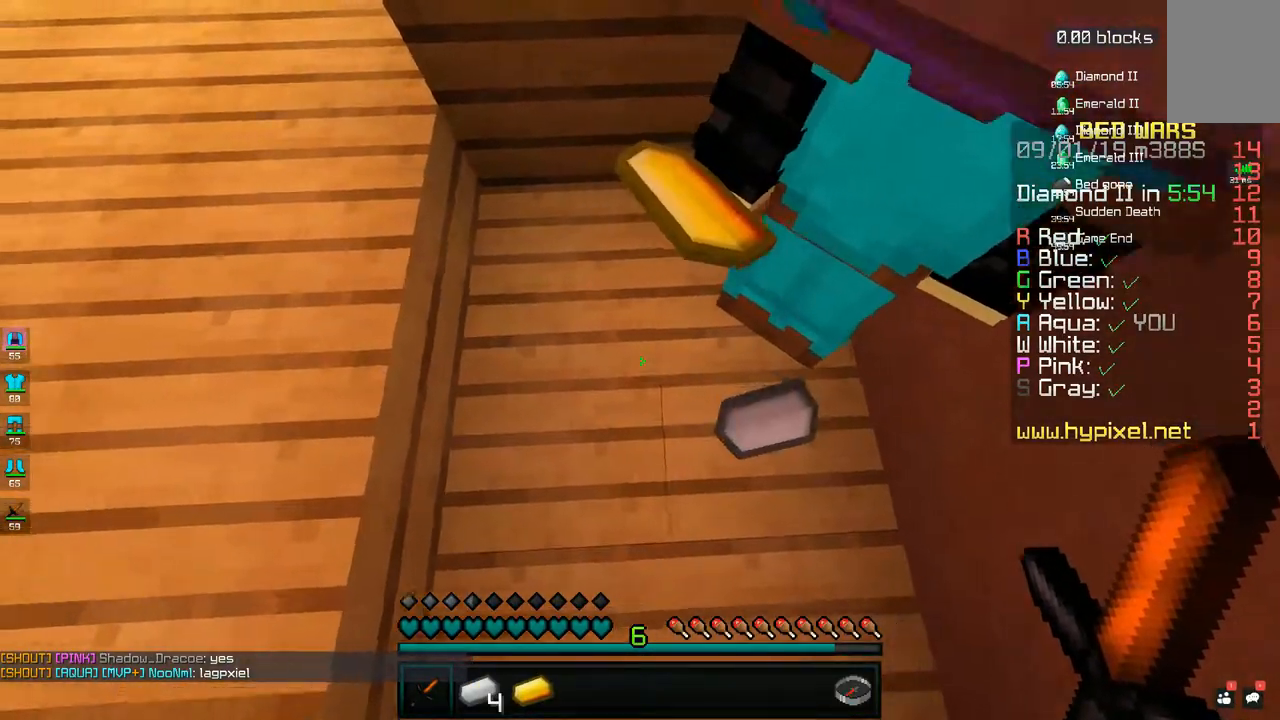
{"keys": [], "mouse": [], "events": [[100, "a", "up"], [283, "d", "down"], [450, "d", "up"]]}
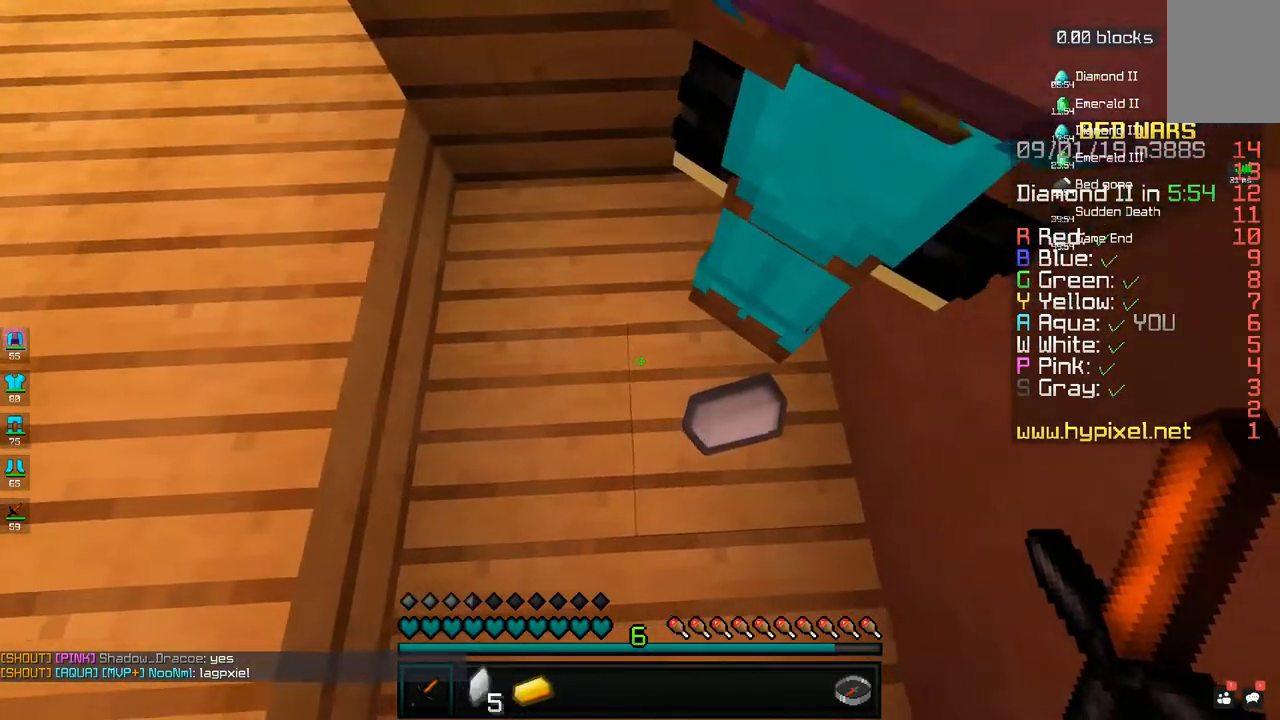
{"keys": [], "mouse": [], "events": [[283, "w", "down"], [333, "d", "down"], [450, "d", "up"], [450, "w", "up"]]}
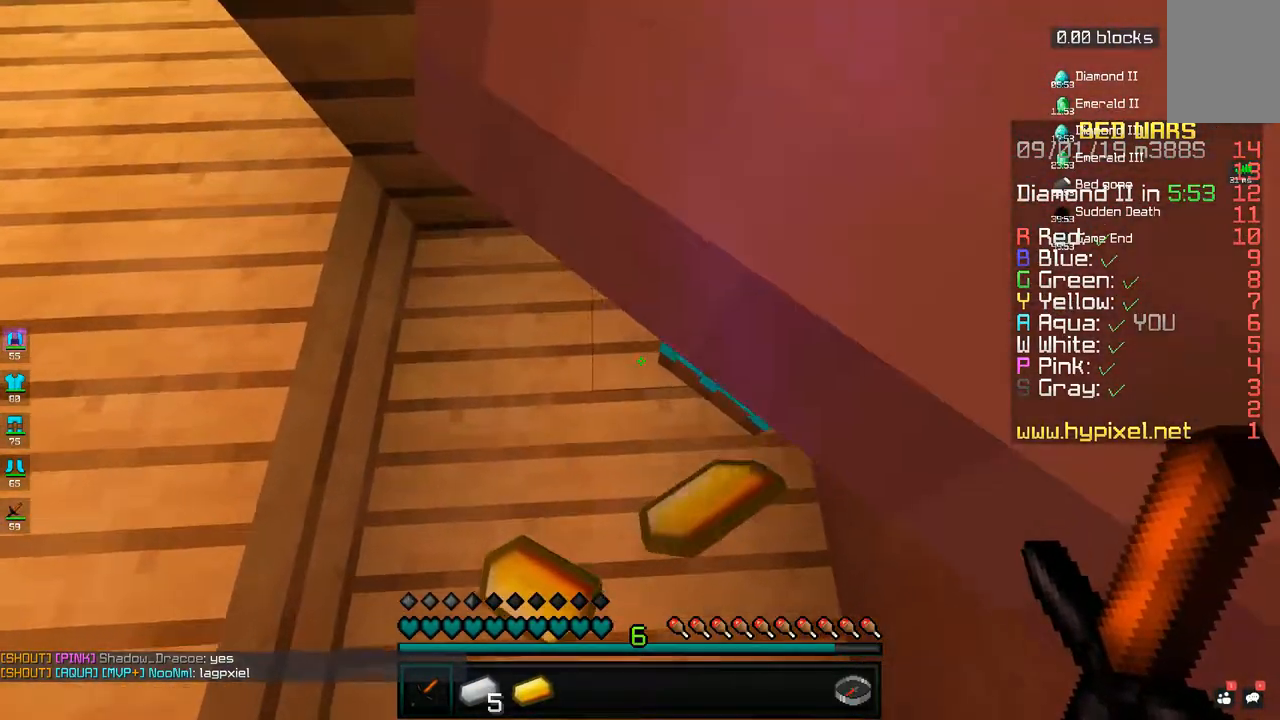
{"keys": [], "mouse": [], "events": [[233, "s", "down"], [467, "s", "up"]]}
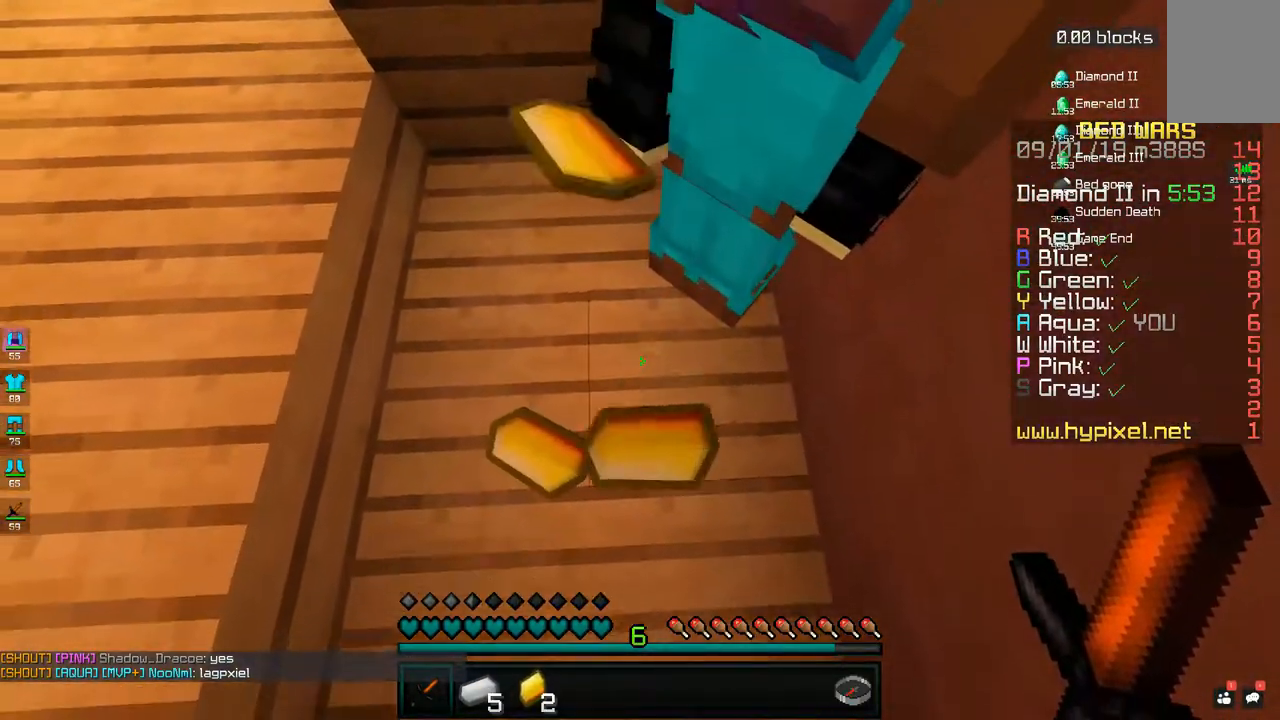
{"keys": [], "mouse": [], "events": [[383, "w", "down"], [500, "w", "up"]]}
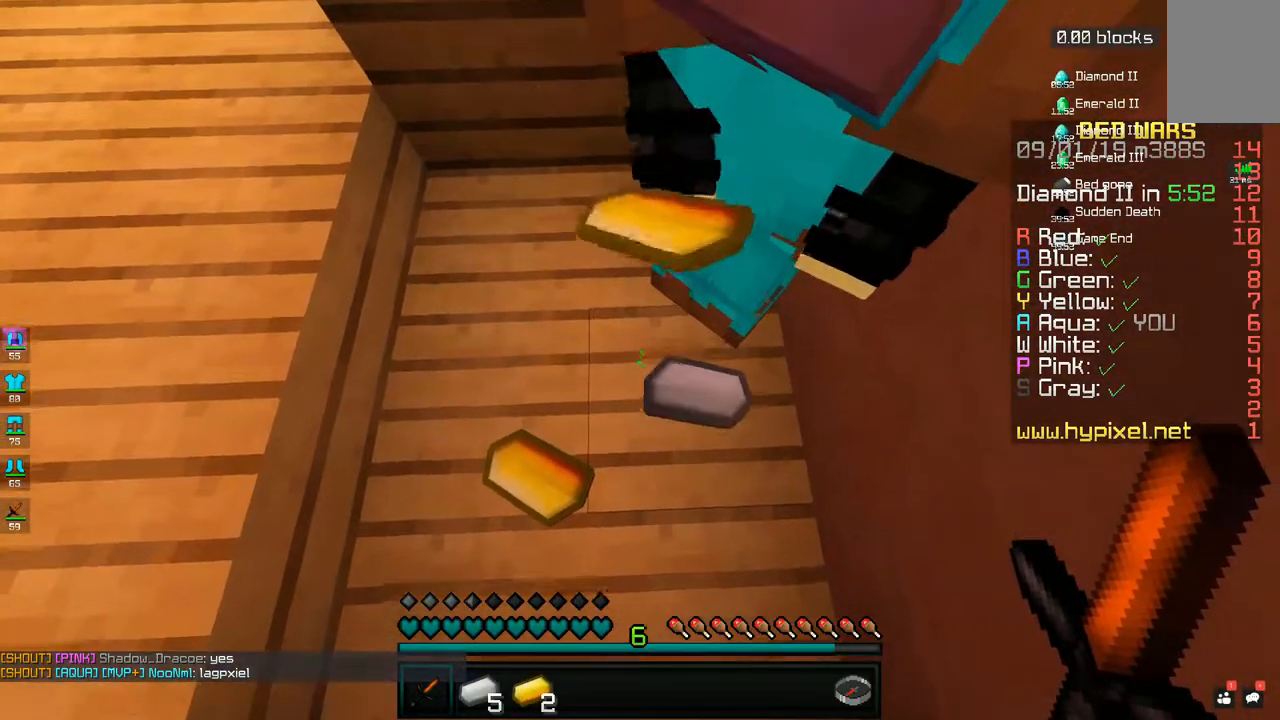
{"keys": [], "mouse": [], "events": [[183, "a", "down"], [350, "a", "up"]]}
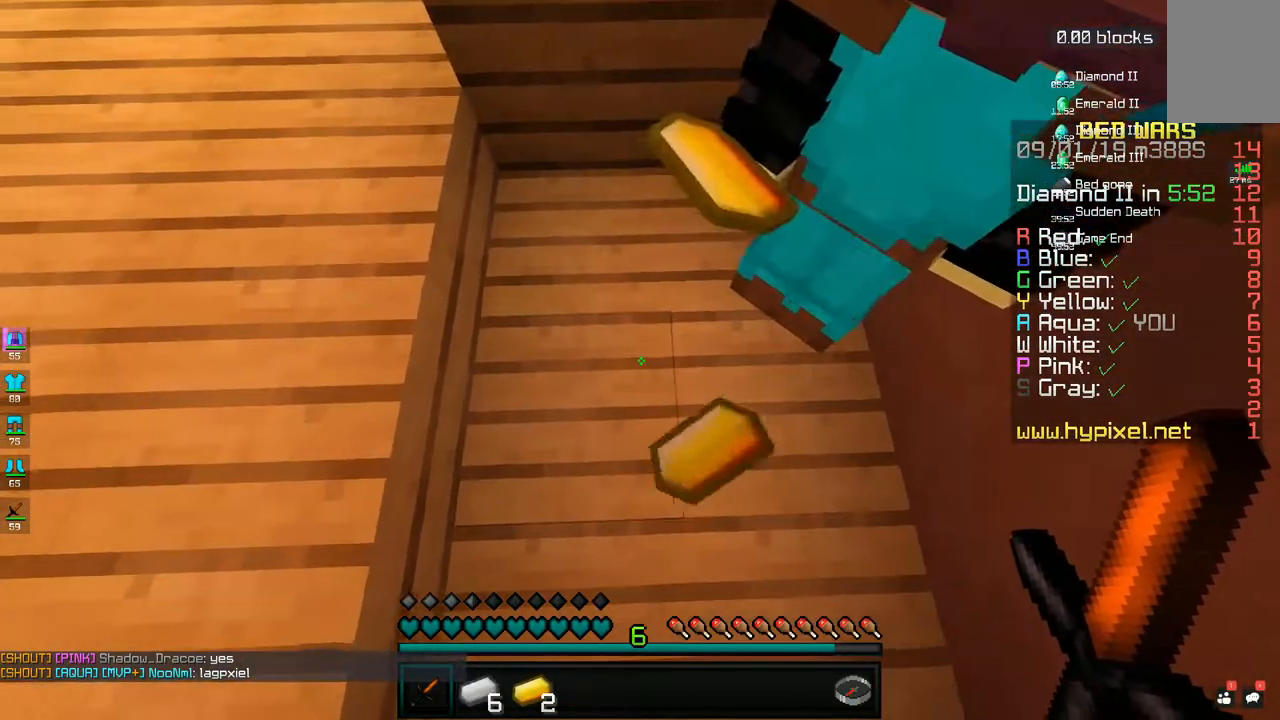
{"keys": ["a"], "mouse": [], "events": [[183, "d", "down"], [350, "d", "up"], [433, "a", "down"]]}
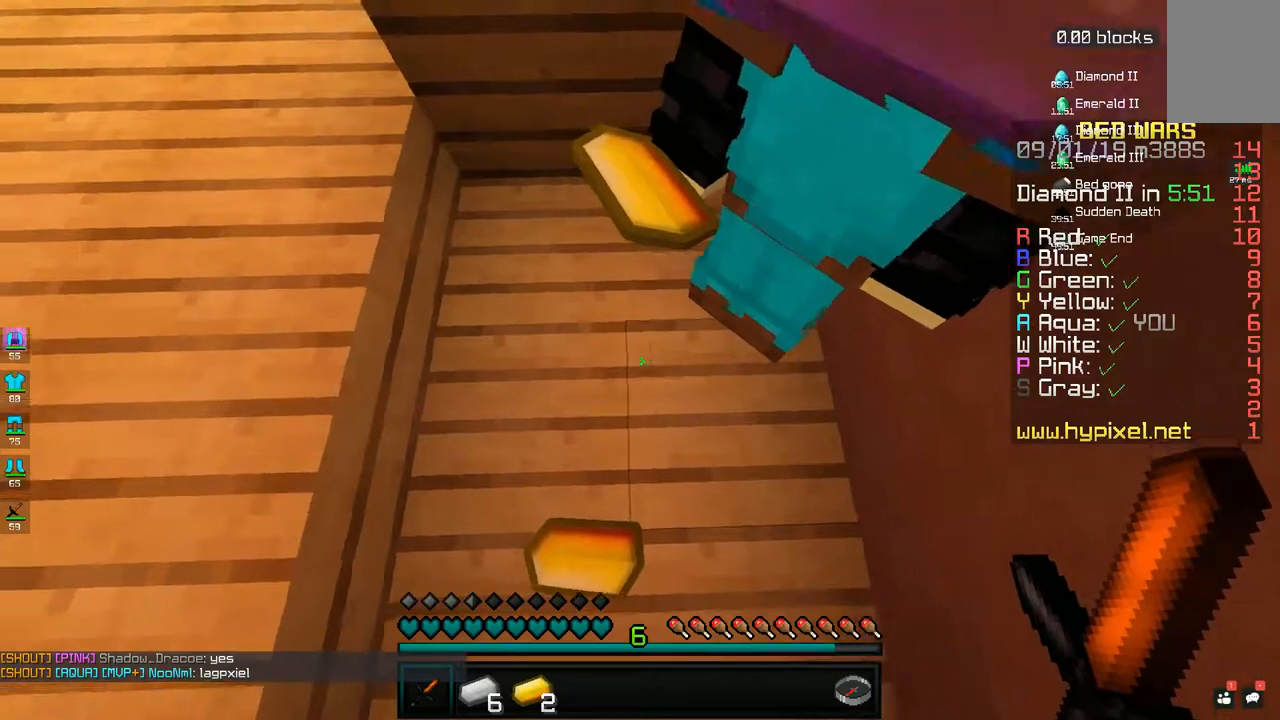
{"keys": ["a"], "mouse": [], "events": [[100, "a", "up"], [233, "d", "down"], [417, "d", "up"], [433, "a", "down"]]}
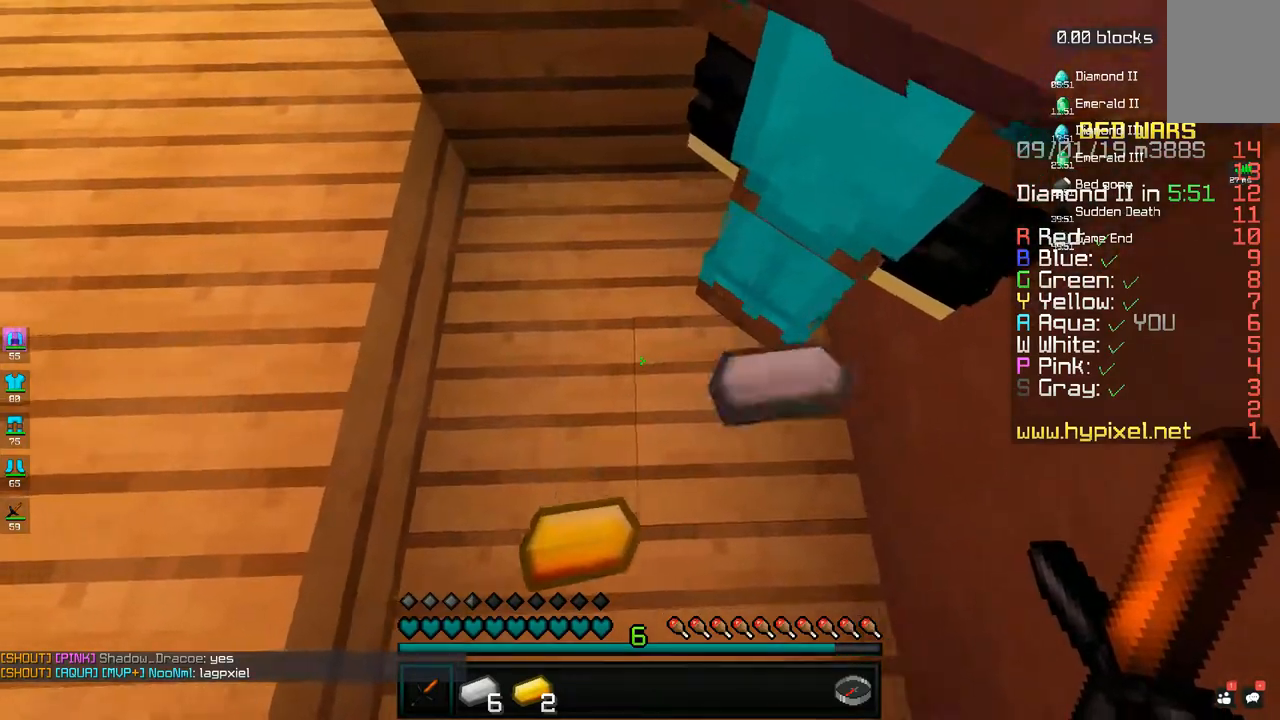
{"keys": ["d"], "mouse": [], "events": [[83, "d", "down"], [100, "a", "up"], [283, "a", "down"], [283, "d", "up"], [483, "d", "down"], [500, "a", "up"]]}
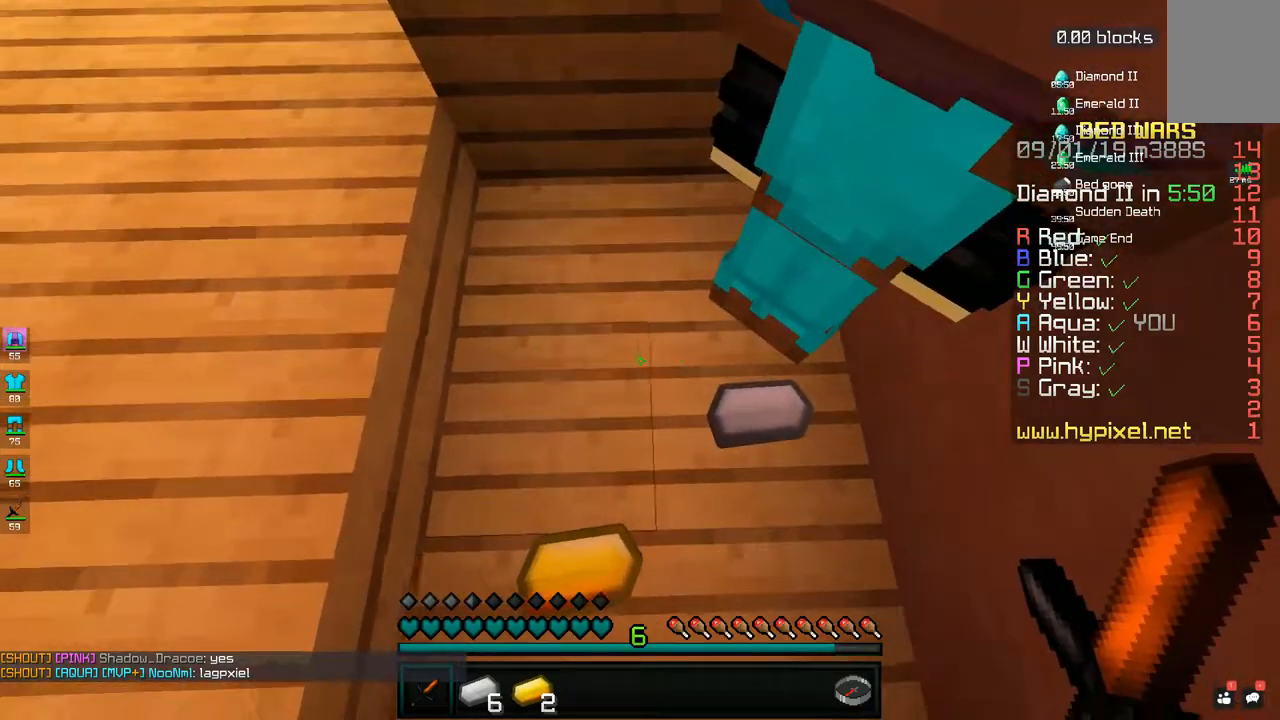
{"keys": ["a"], "mouse": [], "events": [[133, "a", "down"], [150, "d", "up"], [283, "d", "down"], [350, "a", "up"], [483, "a", "down"], [500, "d", "up"]]}
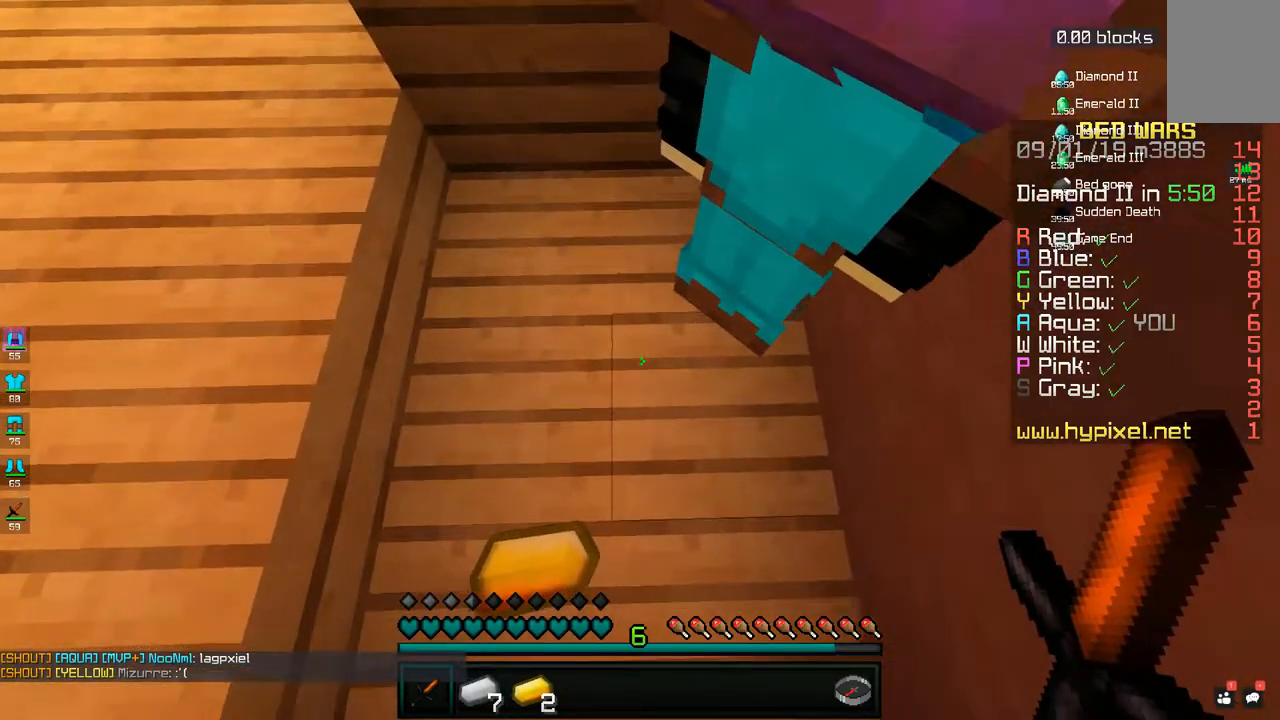
{"keys": ["d"], "mouse": [], "events": [[133, "d", "down"], [150, "a", "up"], [283, "a", "down"], [300, "d", "up"], [433, "d", "down"], [450, "a", "up"]]}
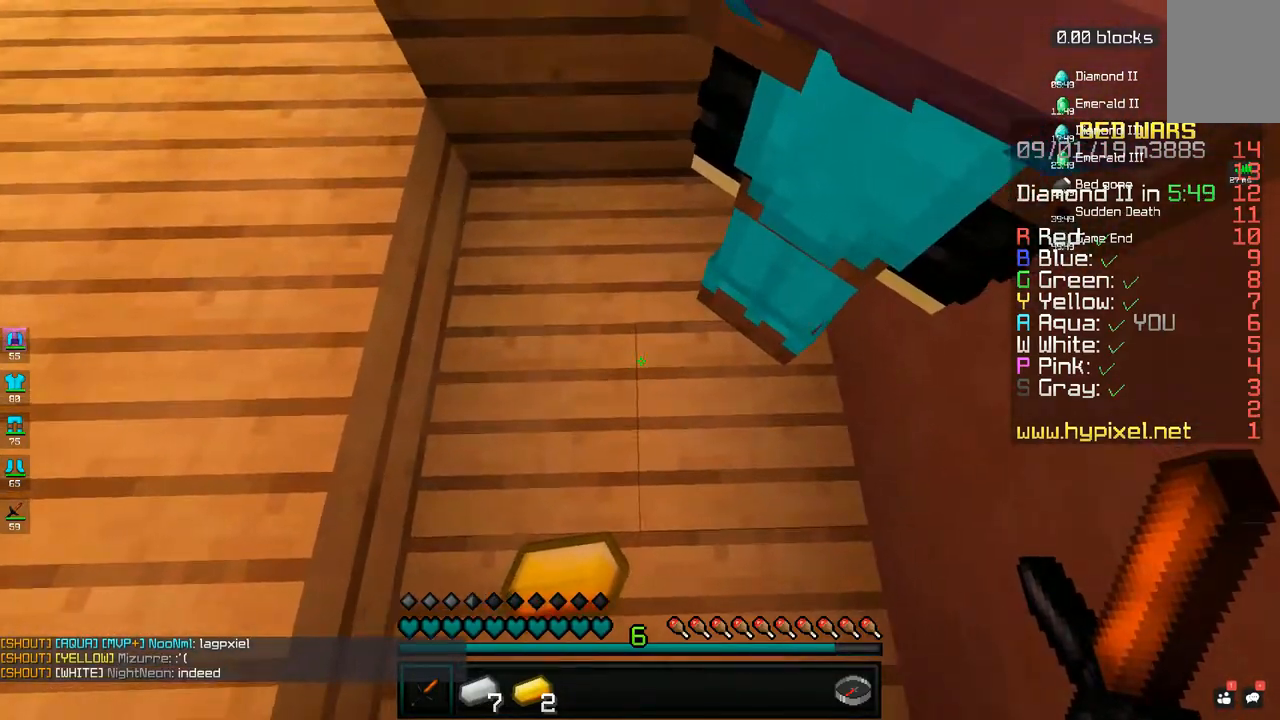
{"keys": ["a"], "mouse": [], "events": [[83, "a", "down"], [100, "d", "up"], [233, "d", "down"], [300, "a", "up"], [433, "a", "down"], [450, "d", "up"]]}
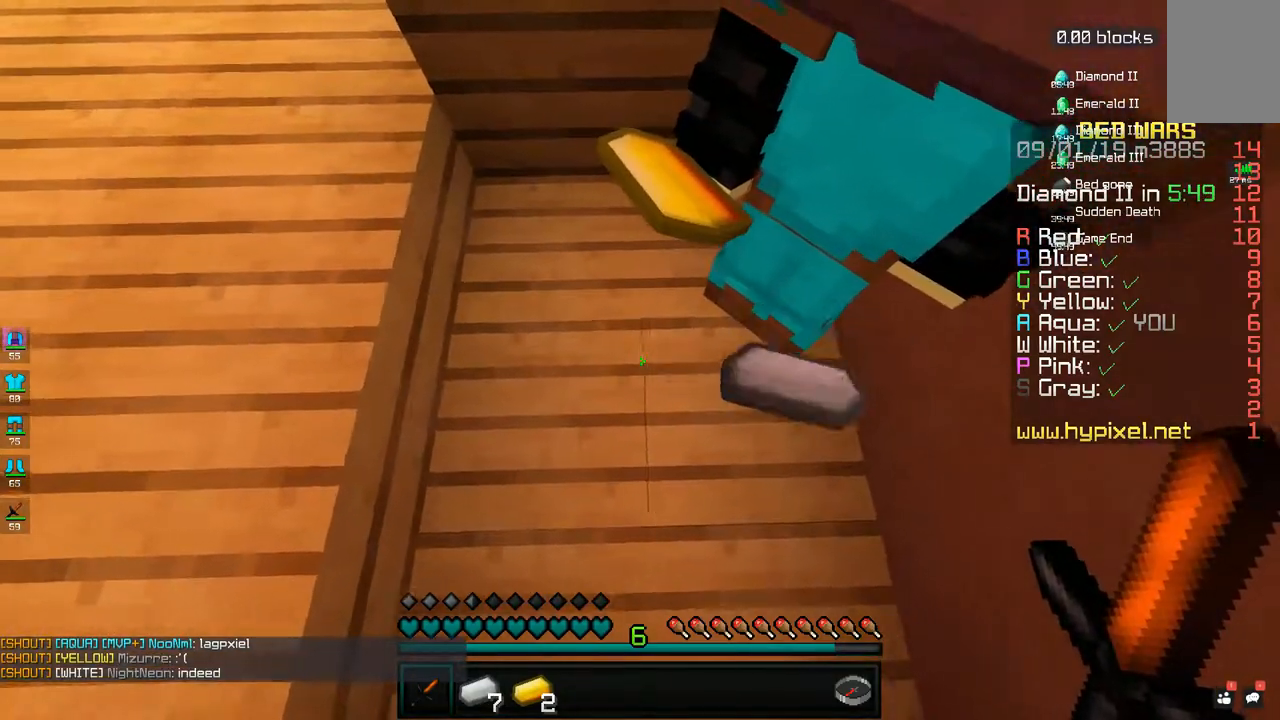
{"keys": [], "mouse": [], "events": [[33, "d", "down"], [117, "a", "up"], [250, "d", "up"], [283, "w", "down"], [450, "w", "up"]]}
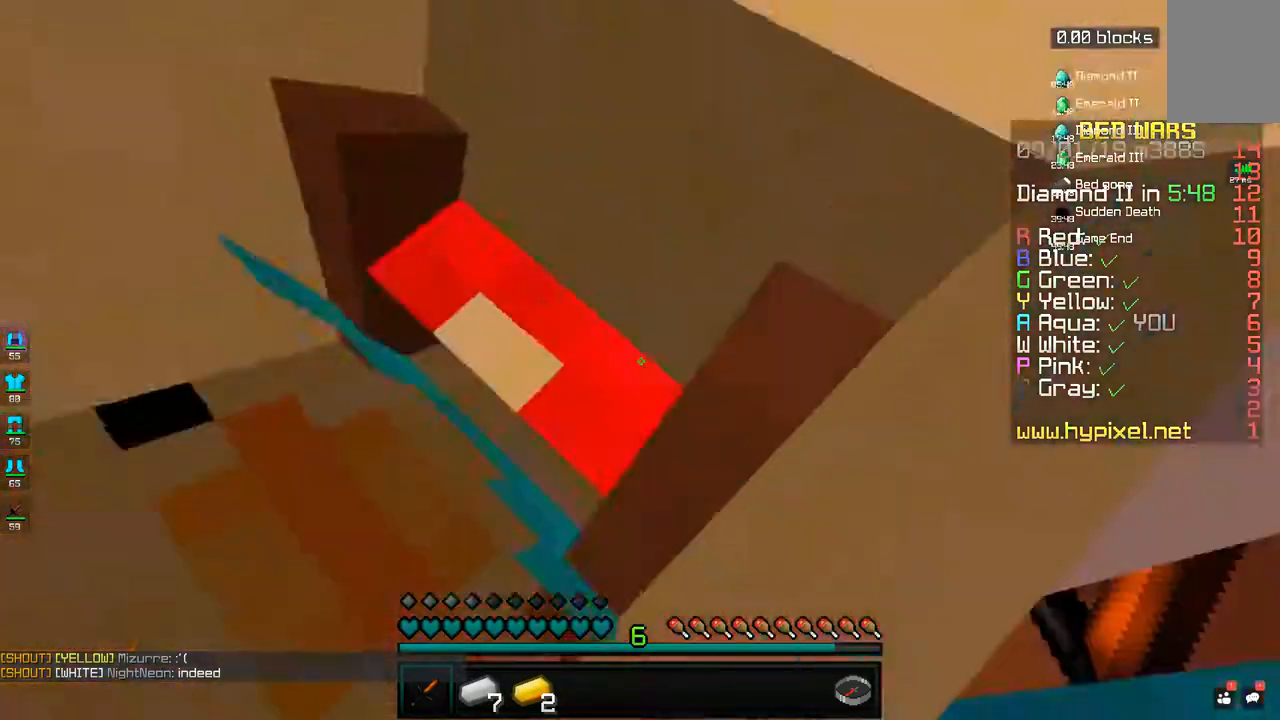
{"keys": [], "mouse": [], "events": [[233, "s", "down"], [350, "s", "up"]]}
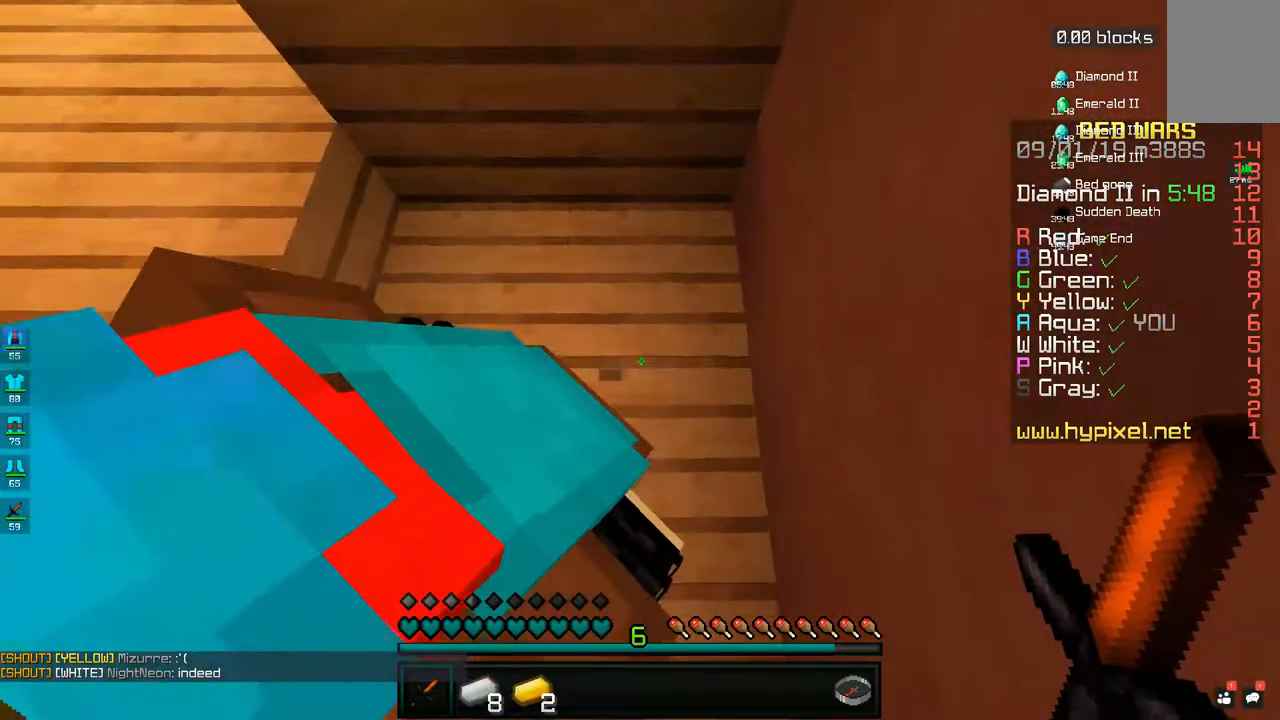
{"keys": [], "mouse": [], "events": []}
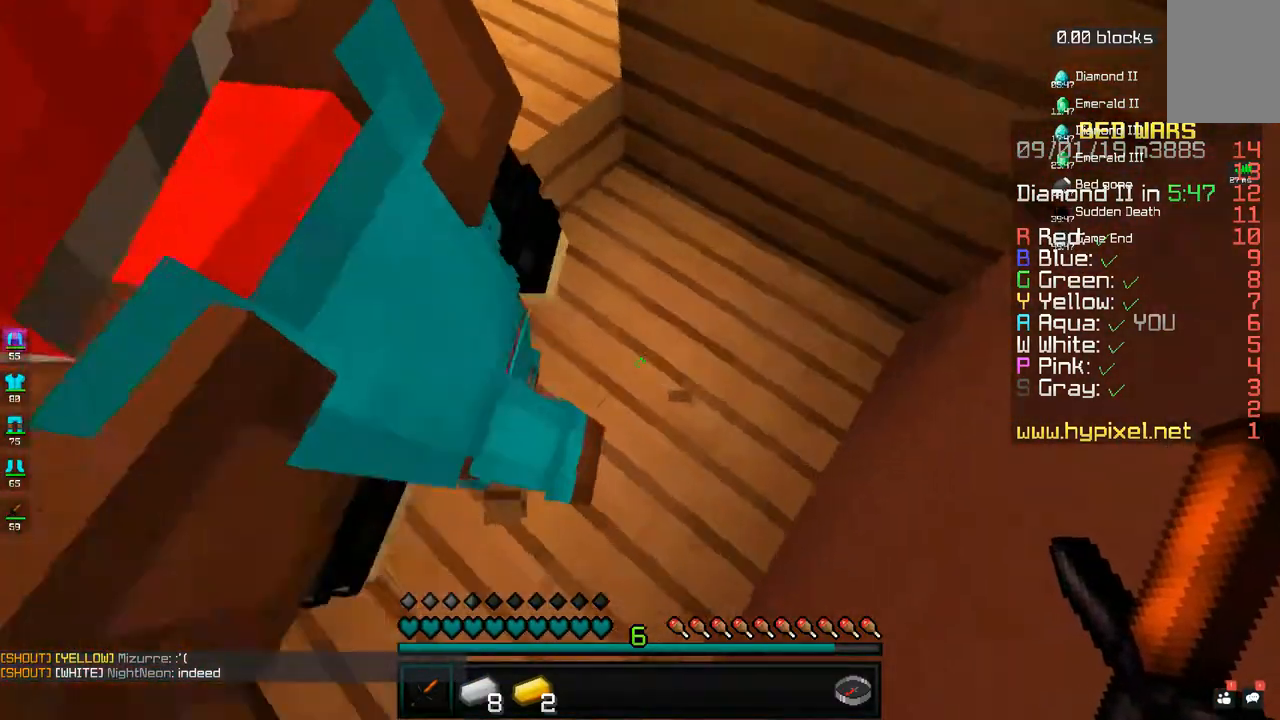
{"keys": [], "mouse": [], "events": []}
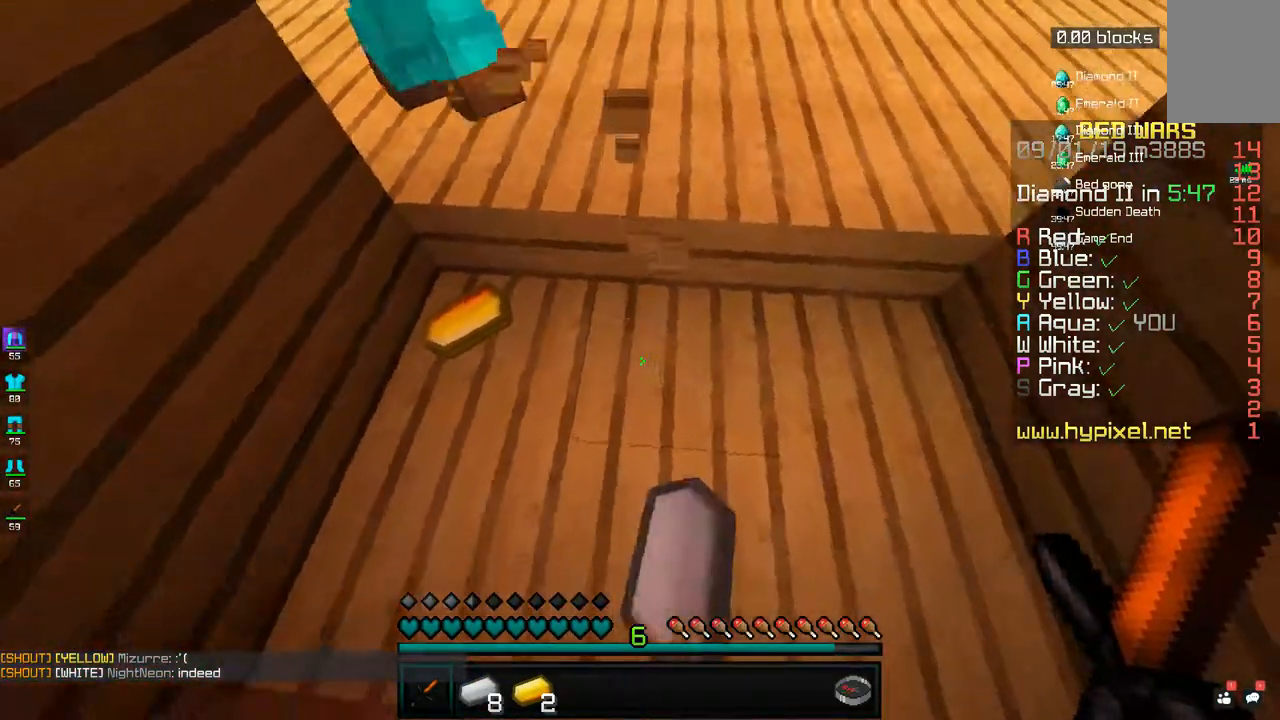
{"keys": [], "mouse": [], "events": [[183, "w", "down"], [400, "w", "up"]]}
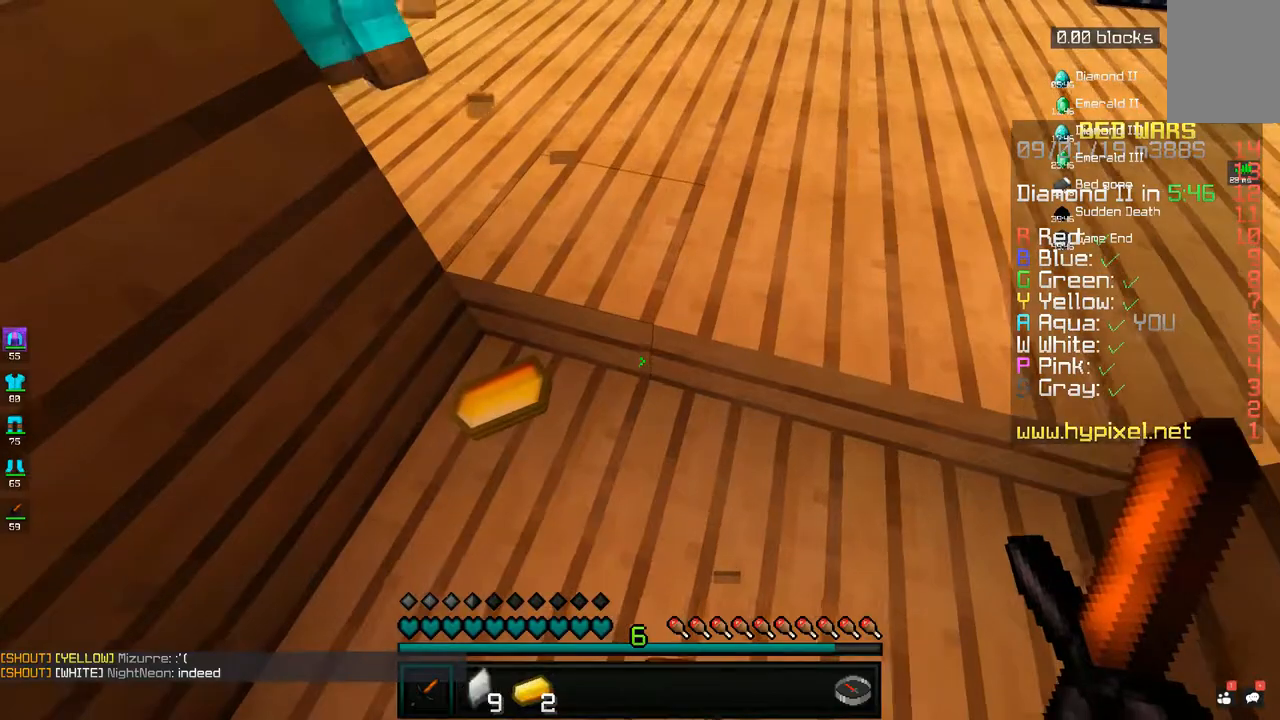
{"keys": ["s"], "mouse": [], "events": [[33, "a", "down"], [133, "w", "down"], [250, "a", "up"], [400, "w", "up"], [483, "s", "down"]]}